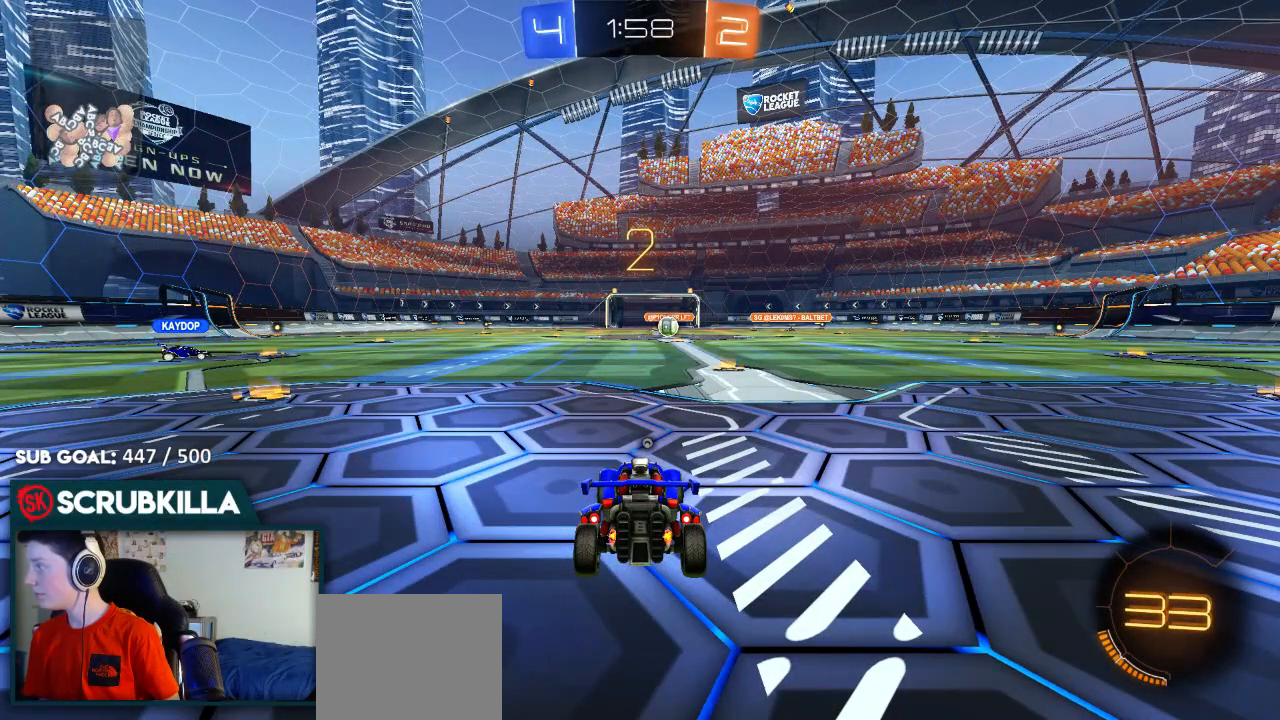
Gameplay with a controller (Xbox layout); each line is a JSON object with the inputs held at the frame after it. "events" lists button and stick changes between this image and that frame as [ms after this image, input, new state], when the widget could be followed in between.
{"buttons": ["R2"], "left_stick": "center", "right_stick": "center", "events": []}
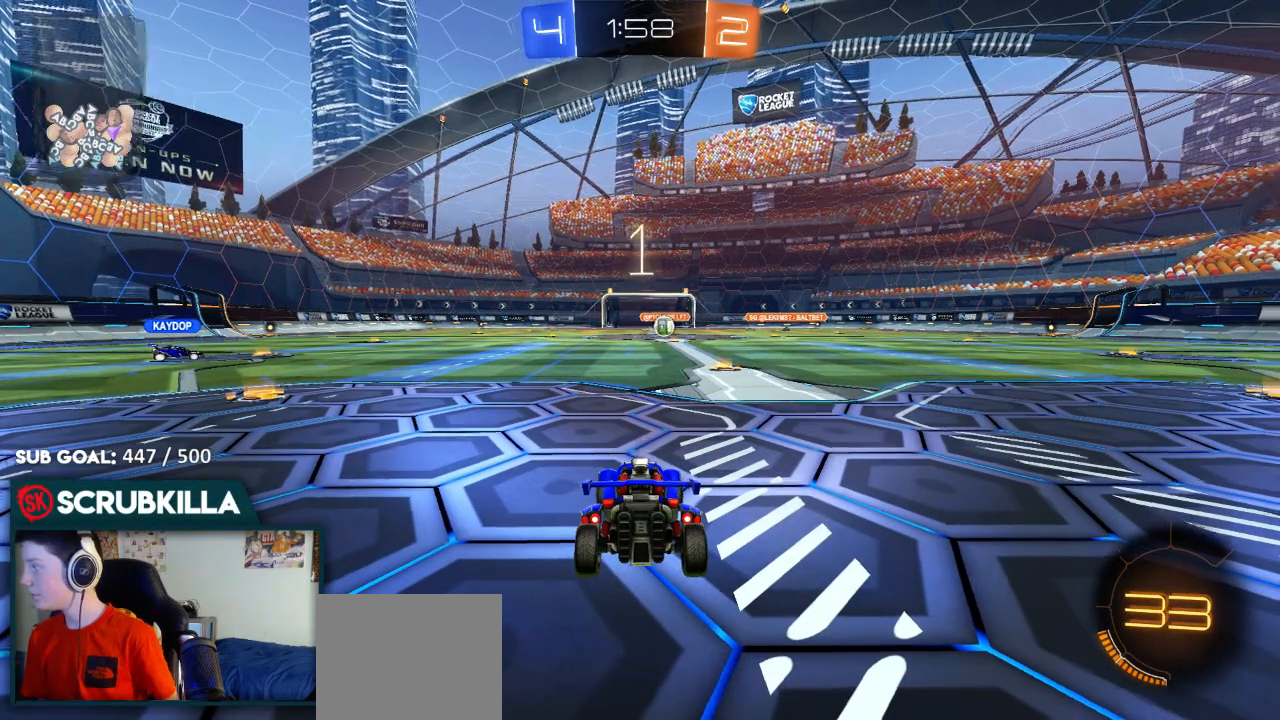
{"buttons": ["R2"], "left_stick": "center", "right_stick": "center", "events": [[67, "Y", "down"], [117, "Y", "up"]]}
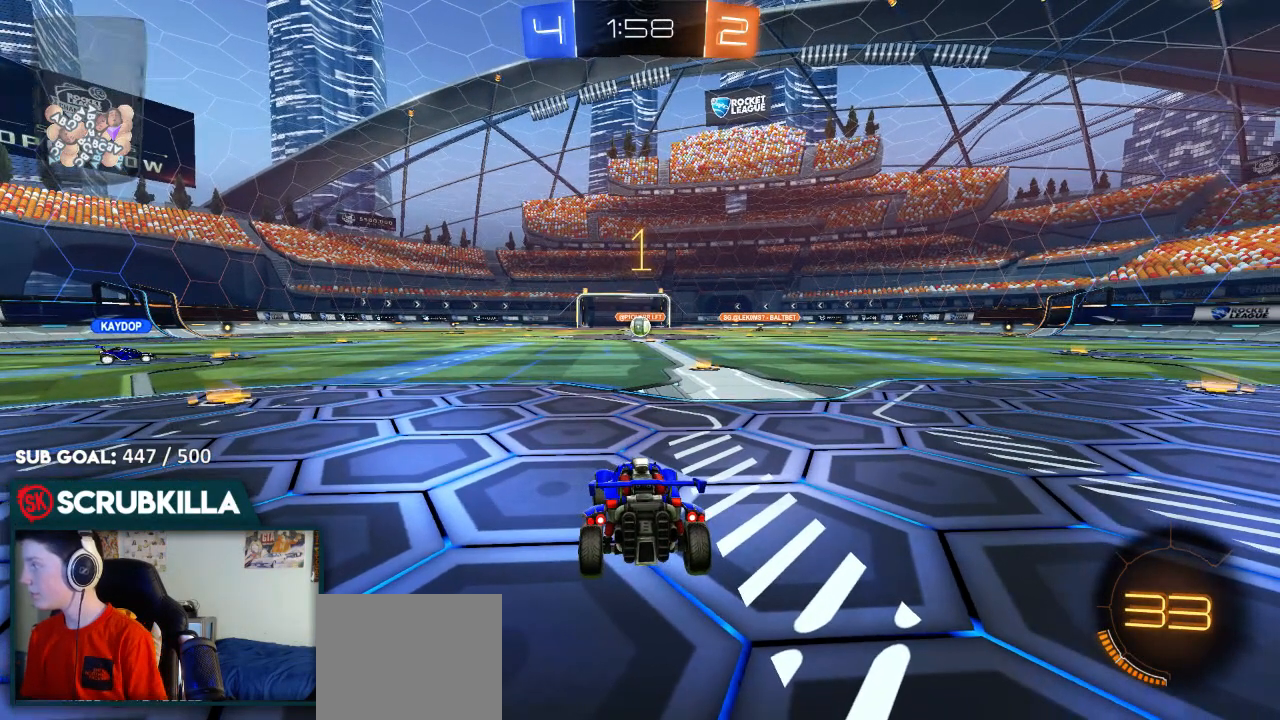
{"buttons": ["R2"], "left_stick": "center", "right_stick": "center", "events": []}
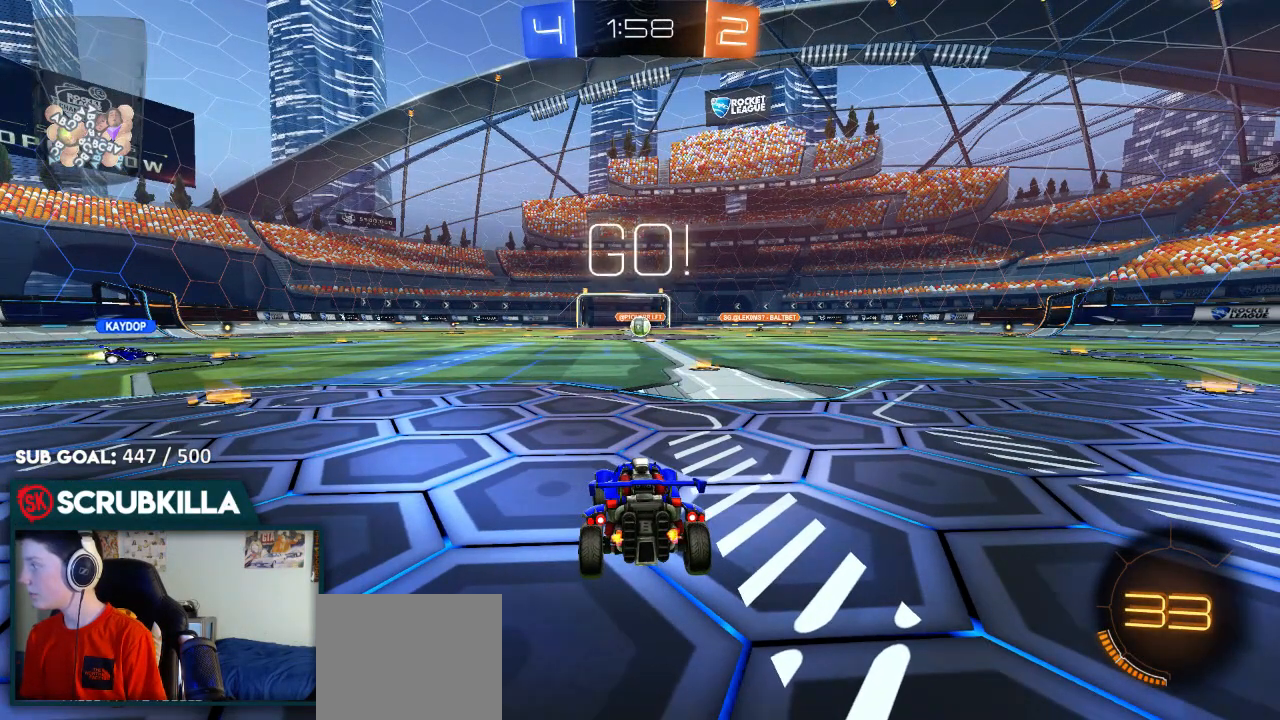
{"buttons": ["A", "B", "X", "R2"], "left_stick": "up", "right_stick": "center", "events": [[67, "left_stick", "up-right"], [217, "left_stick", "center"], [283, "A", "down"], [283, "B", "down"], [333, "A", "up"], [333, "left_stick", "up"], [500, "A", "down"], [500, "X", "down"]]}
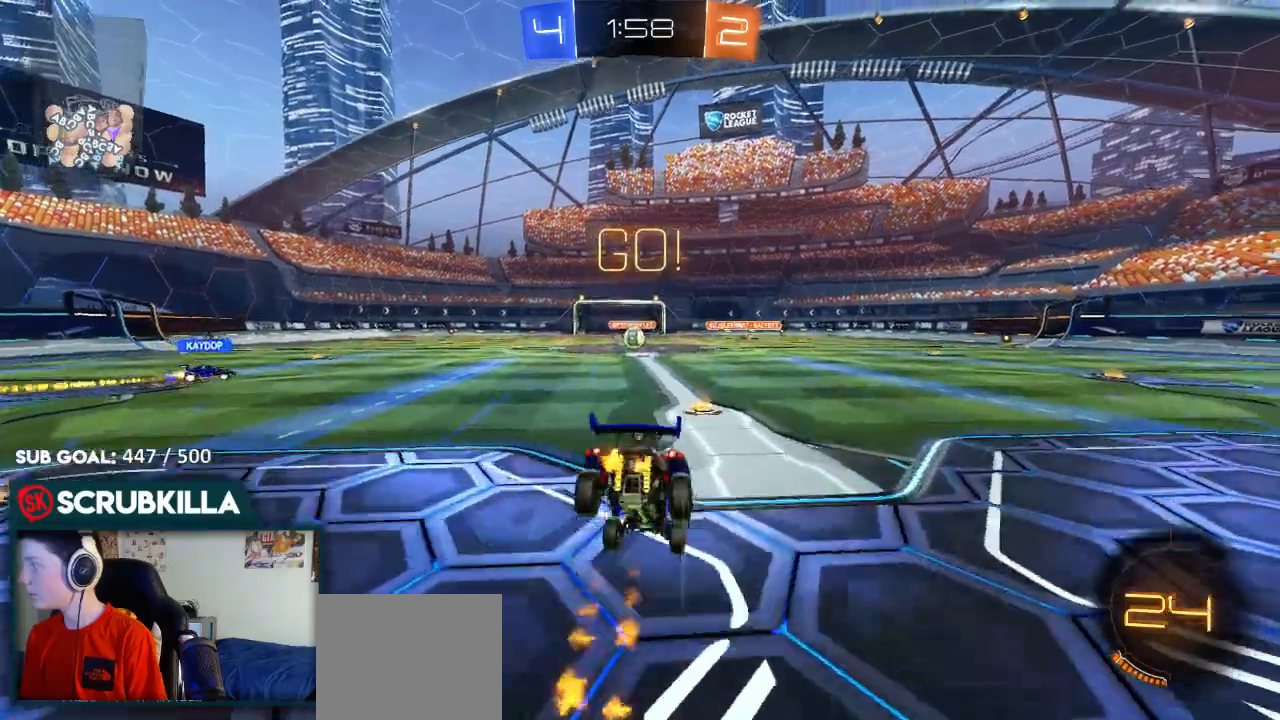
{"buttons": ["R2"], "left_stick": "up", "right_stick": "center", "events": [[67, "A", "up"], [67, "B", "up"], [67, "X", "up"], [133, "Y", "down"], [200, "Y", "up"]]}
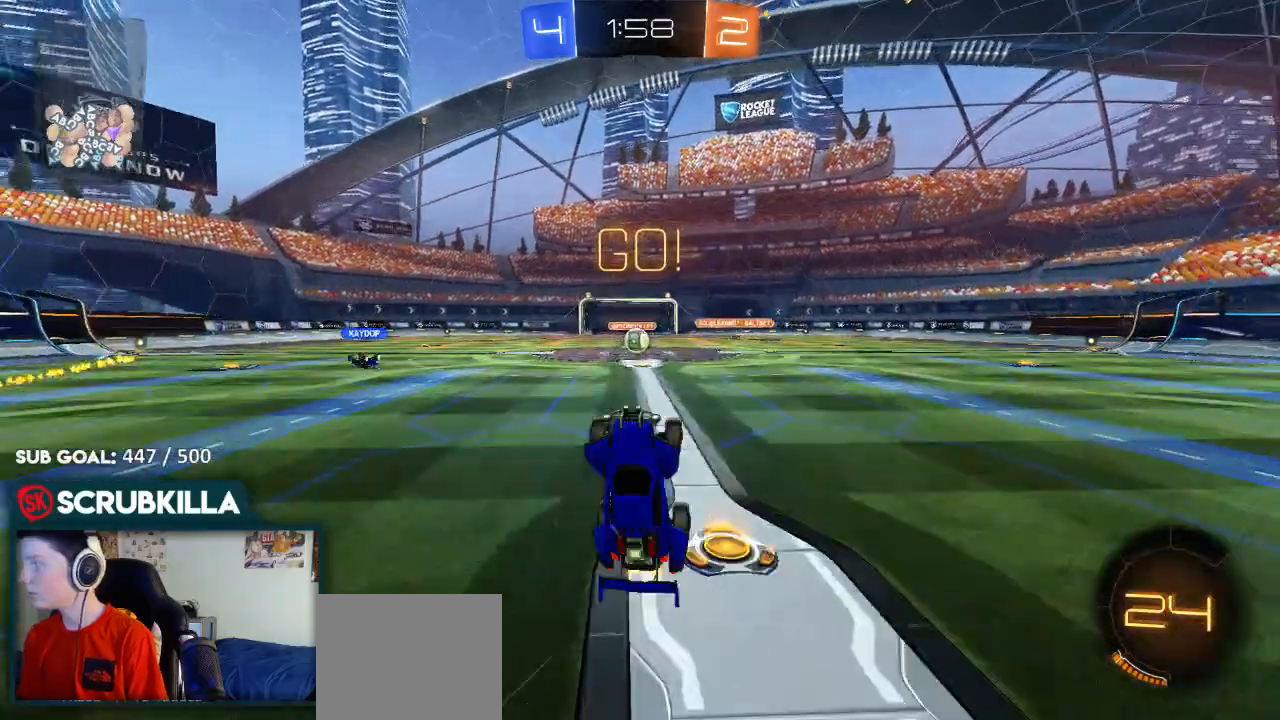
{"buttons": ["R2"], "left_stick": "down-left", "right_stick": "center", "events": [[100, "left_stick", "center"], [317, "R2", "up"], [367, "left_stick", "down-left"], [500, "R2", "down"]]}
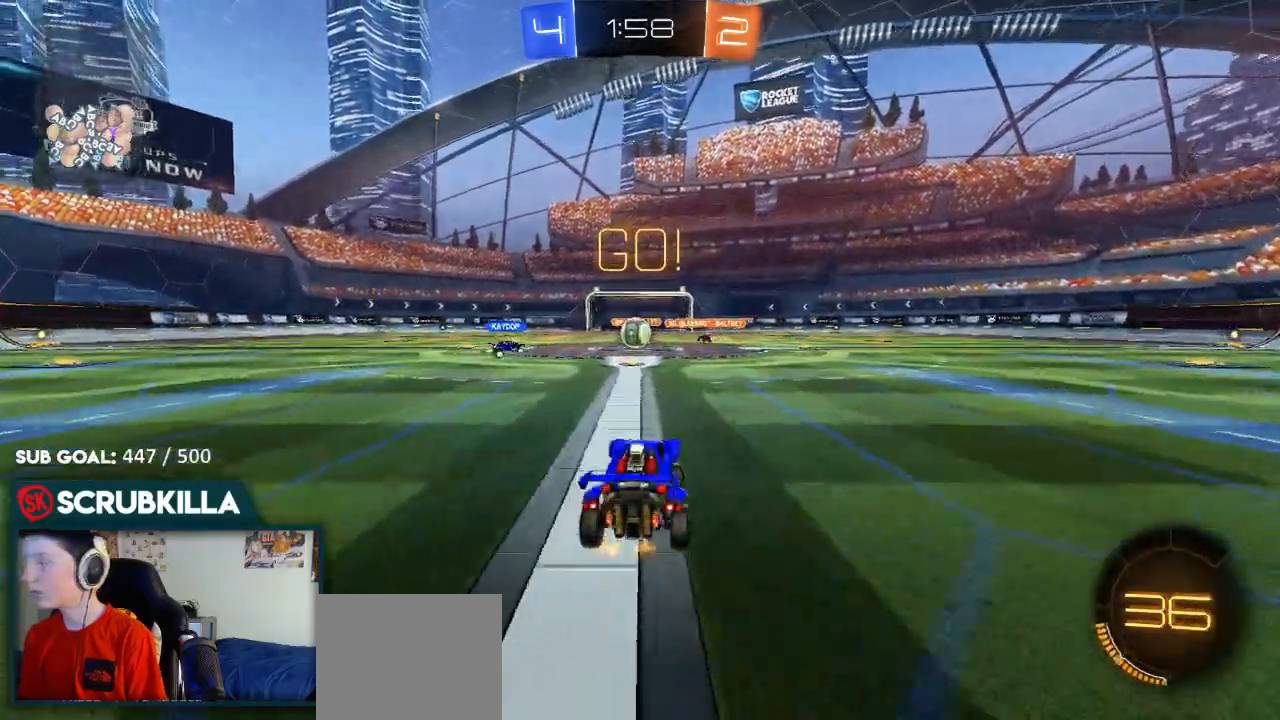
{"buttons": ["R2"], "left_stick": "center", "right_stick": "center", "events": [[150, "left_stick", "center"], [367, "left_stick", "left"], [433, "left_stick", "center"]]}
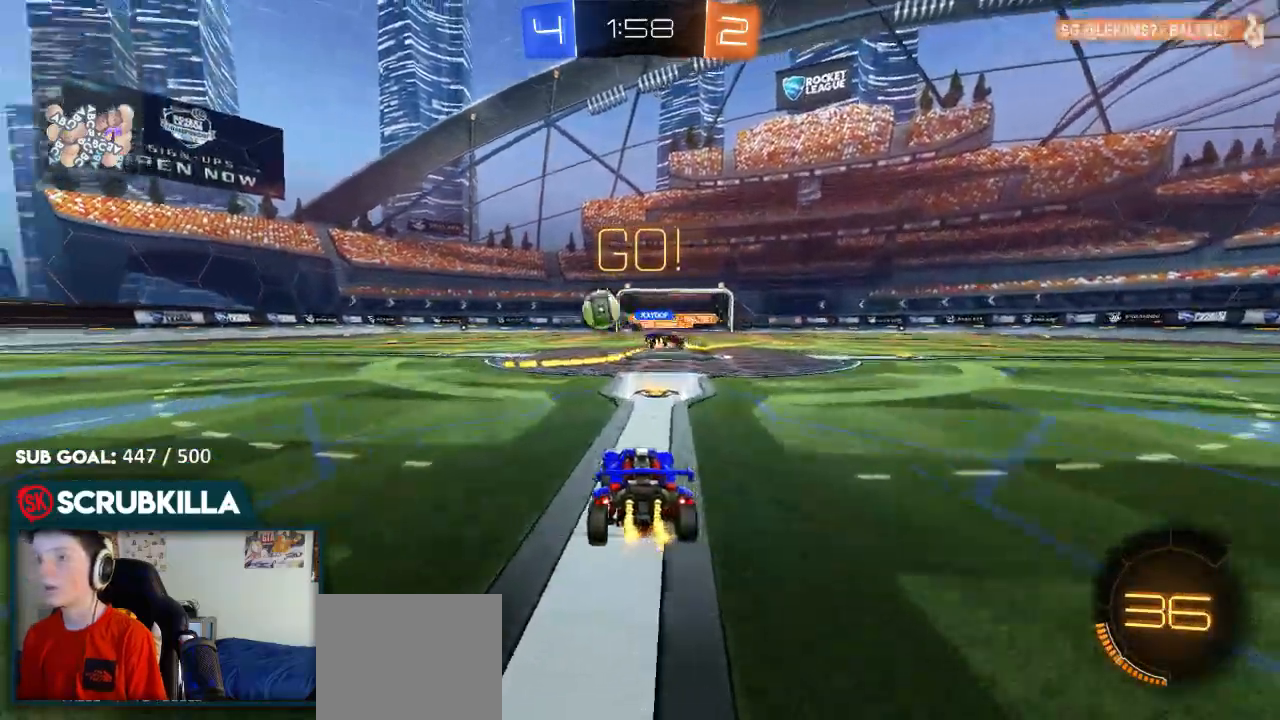
{"buttons": ["B", "R2"], "left_stick": "left", "right_stick": "center", "events": [[200, "left_stick", "left"], [283, "X", "down"], [350, "B", "down"], [350, "X", "up"]]}
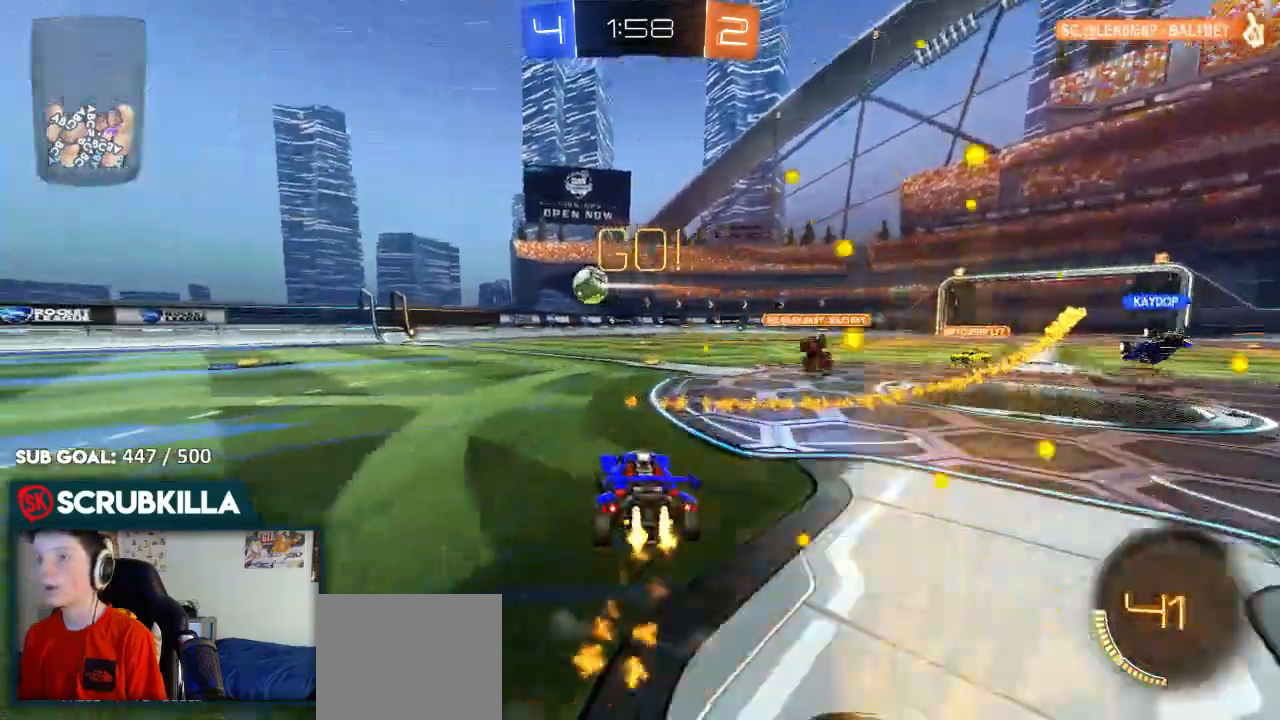
{"buttons": ["B", "R2"], "left_stick": "center", "right_stick": "center", "events": [[67, "left_stick", "center"], [317, "left_stick", "left"], [450, "left_stick", "center"]]}
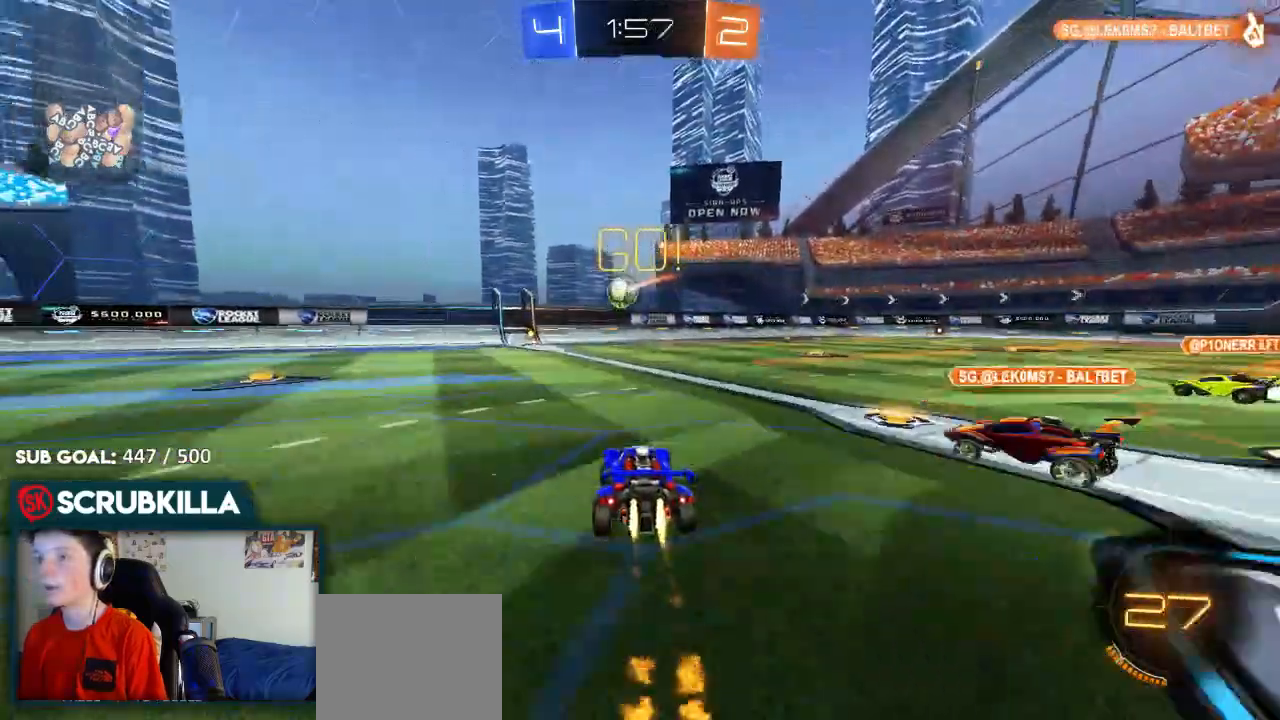
{"buttons": ["A", "R2"], "left_stick": "right", "right_stick": "center", "events": [[333, "left_stick", "right"], [400, "B", "up"], [450, "A", "down"]]}
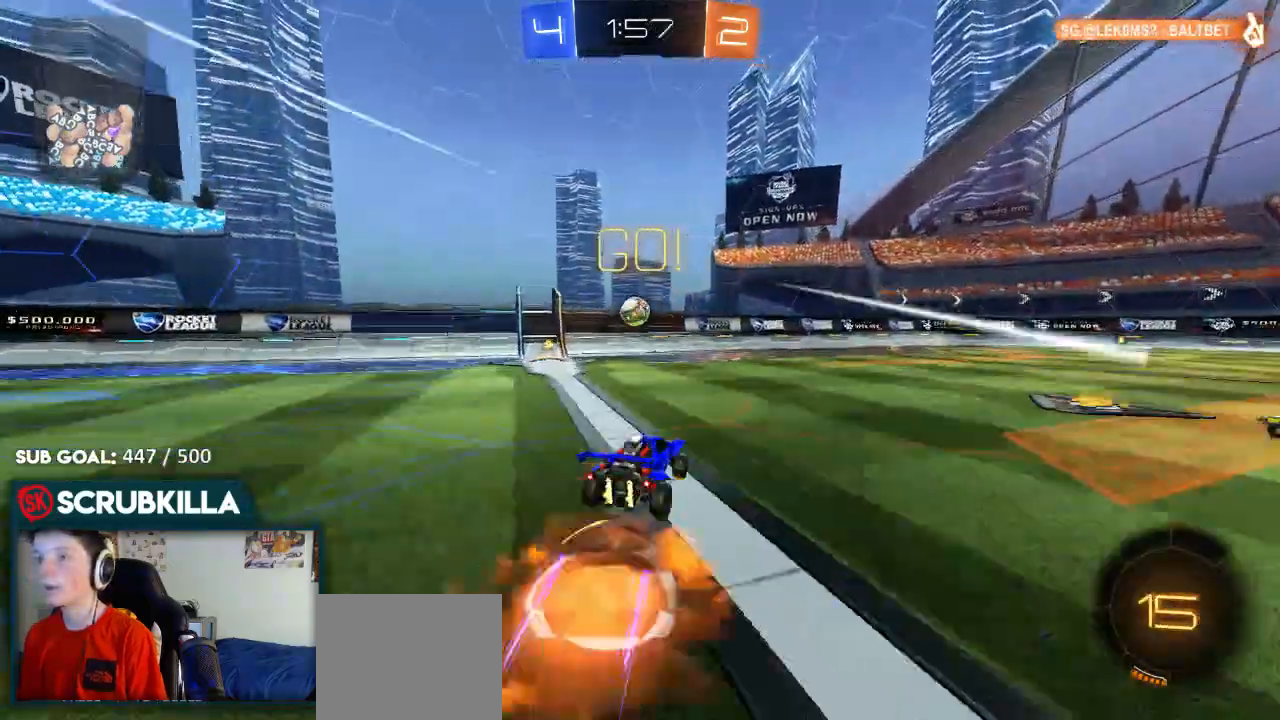
{"buttons": ["R2"], "left_stick": "right", "right_stick": "center"}
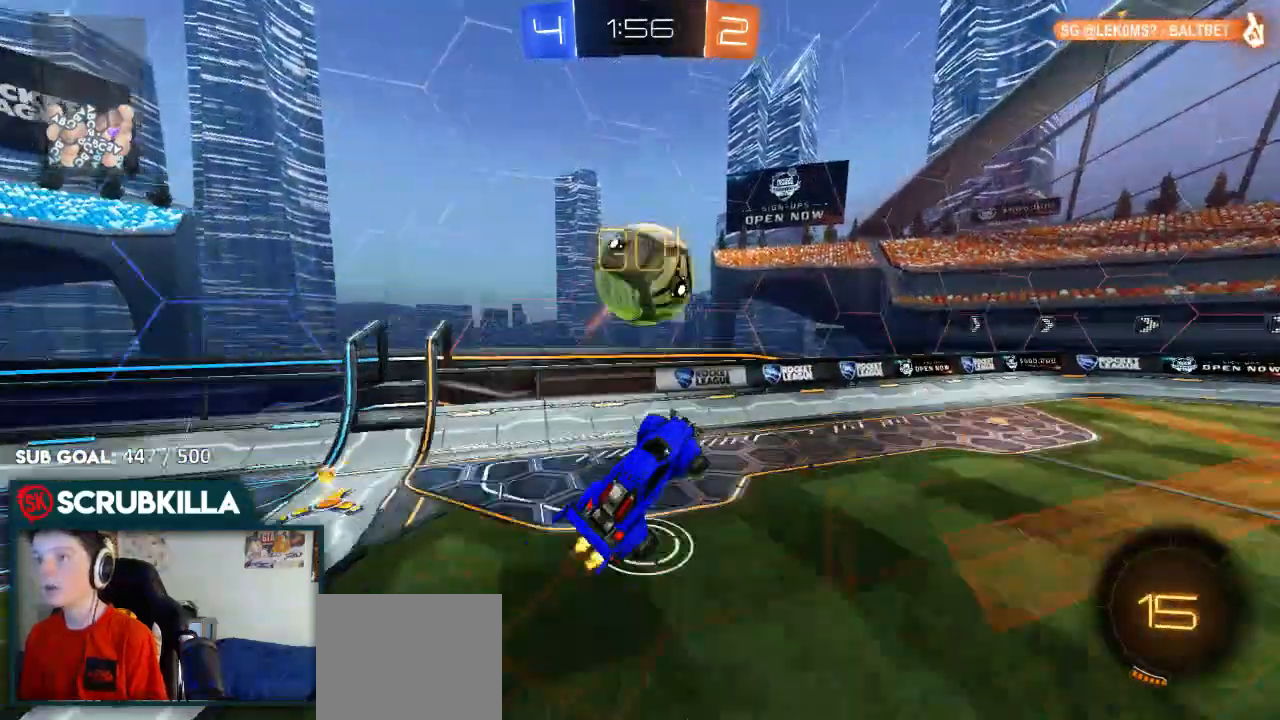
{"buttons": [], "left_stick": "up-right", "right_stick": "center"}
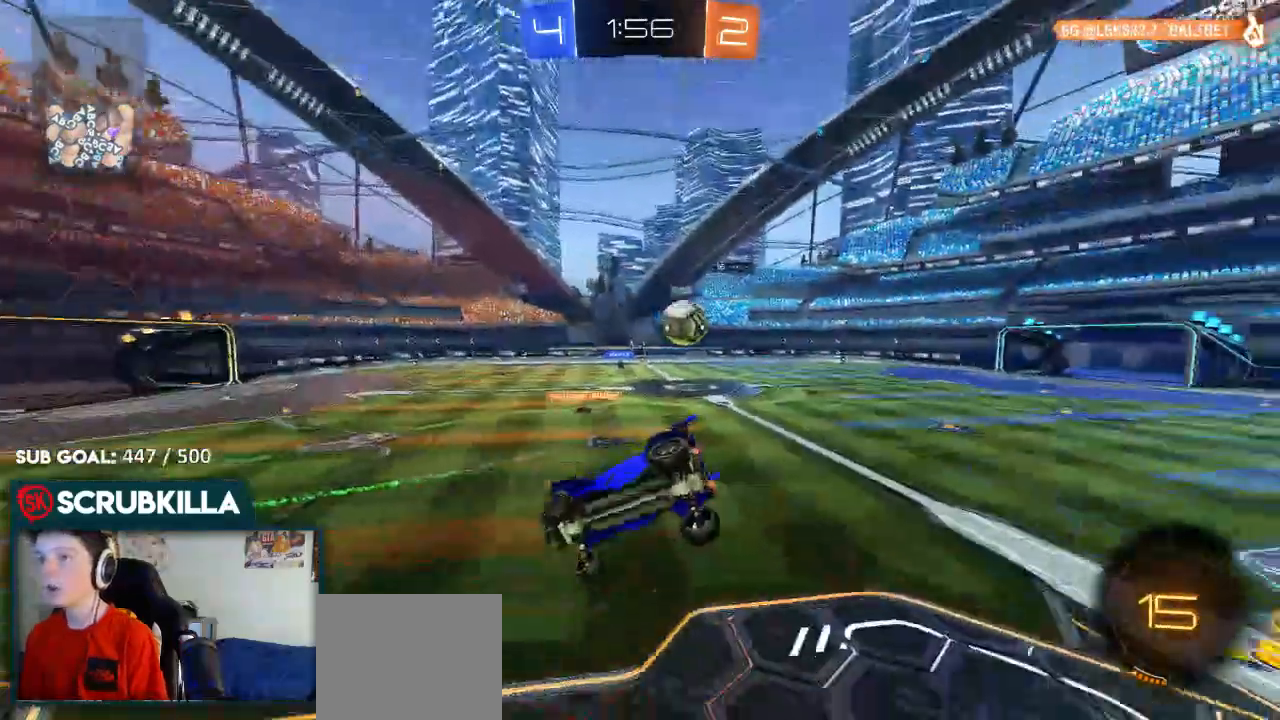
{"buttons": ["R2"], "left_stick": "right", "right_stick": "center", "events": [[33, "R2", "down"], [200, "left_stick", "right"], [317, "X", "down"], [450, "X", "up"]]}
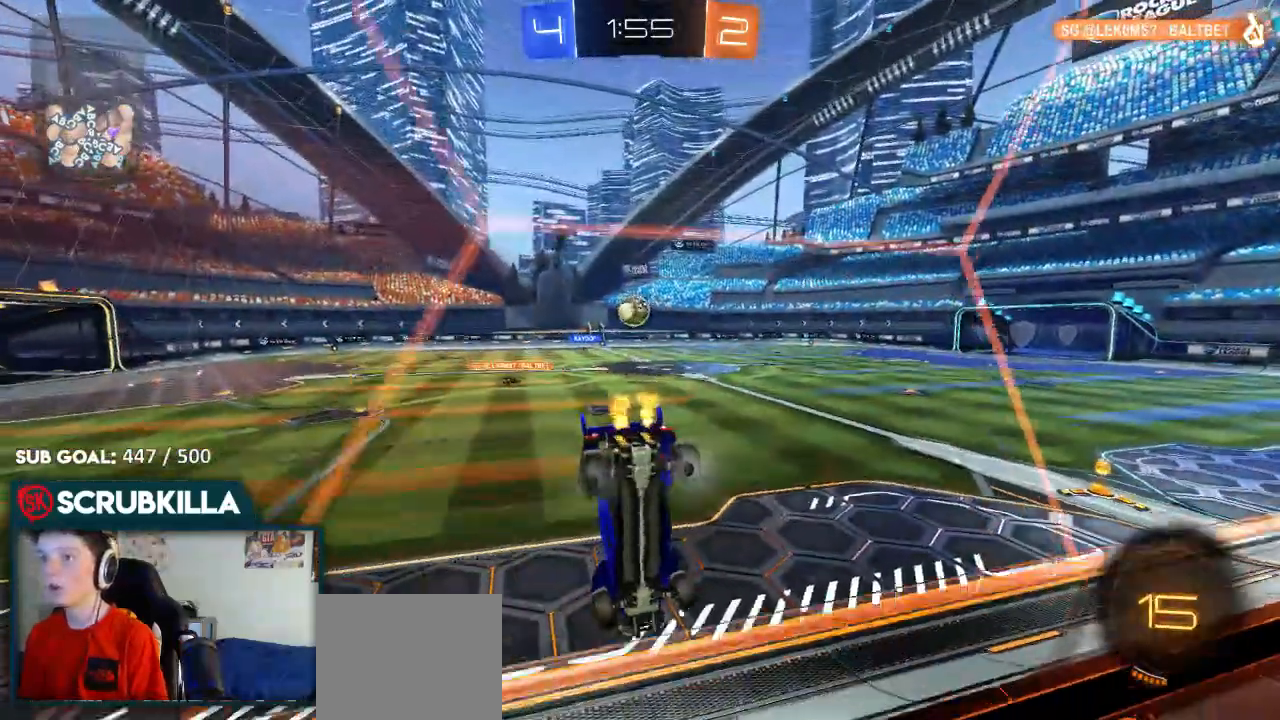
{"buttons": ["B", "R2"], "left_stick": "right", "right_stick": "center", "events": [[200, "B", "down"]]}
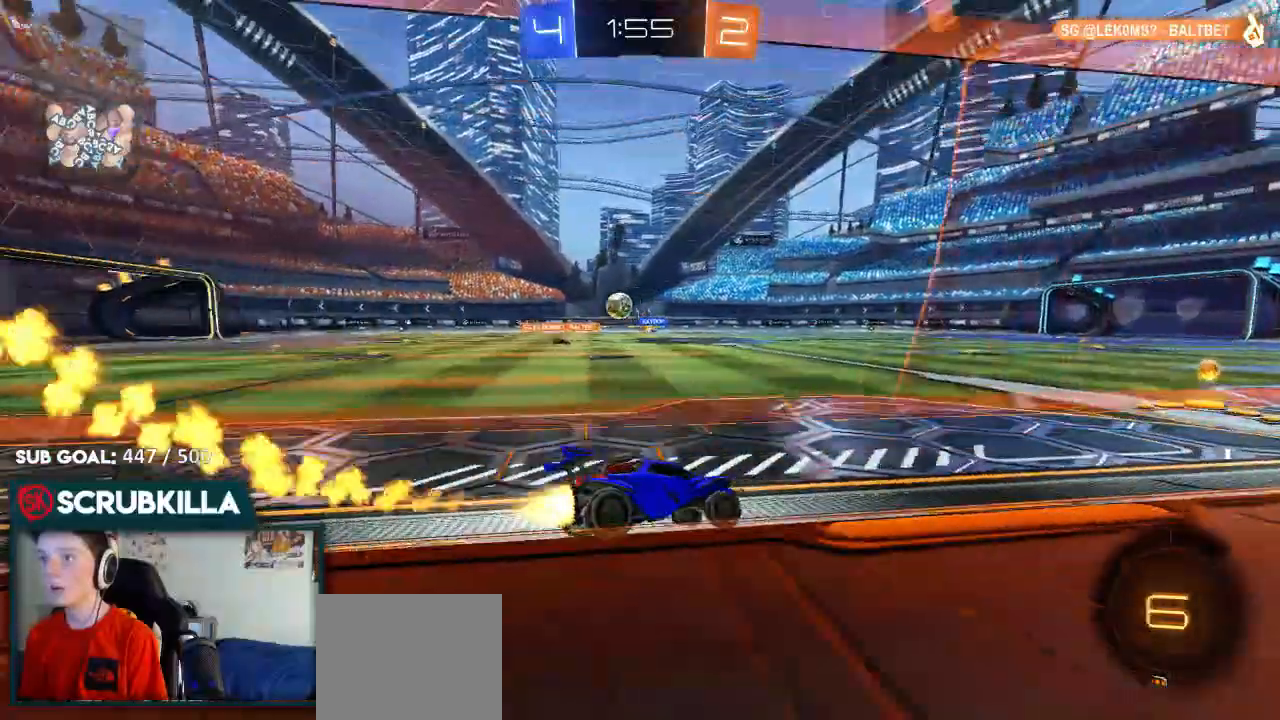
{"buttons": ["A", "B", "R2"], "left_stick": "up-left", "right_stick": "center", "events": [[67, "left_stick", "center"], [167, "A", "down"], [233, "left_stick", "up"], [333, "A", "up"], [367, "A", "down"], [367, "left_stick", "up-left"]]}
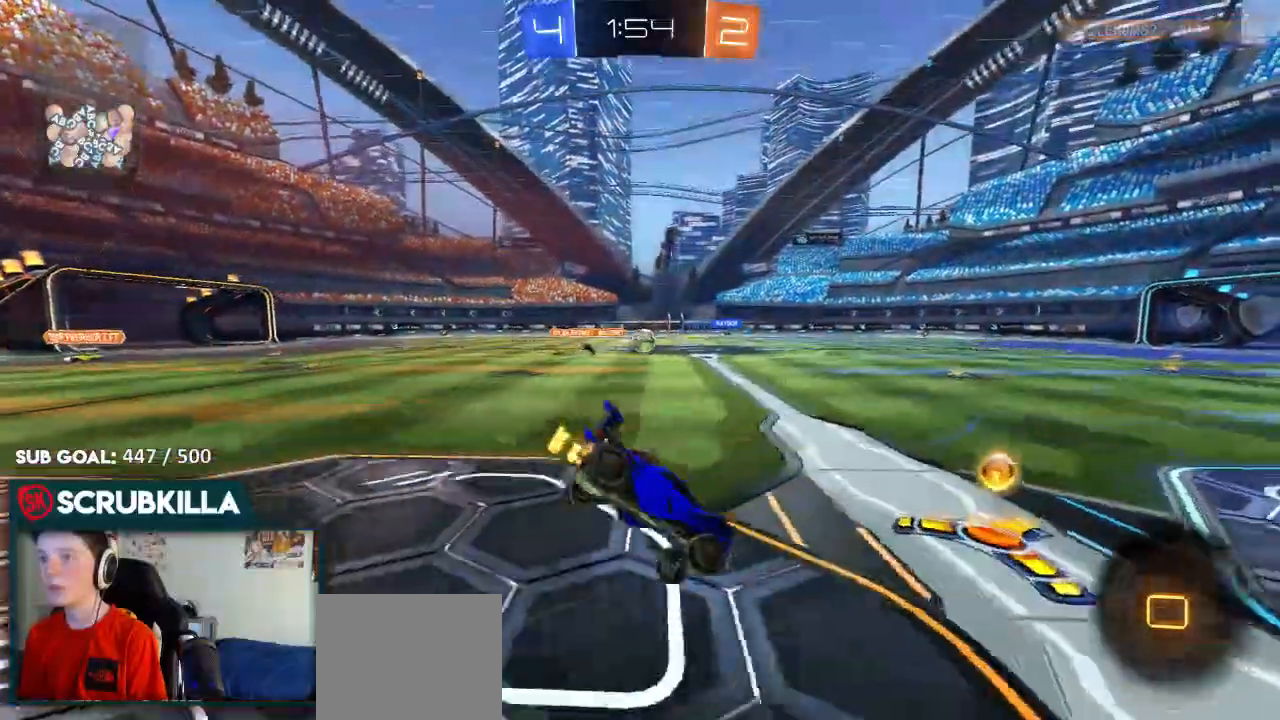
{"buttons": ["B", "R2"], "left_stick": "left", "right_stick": "center"}
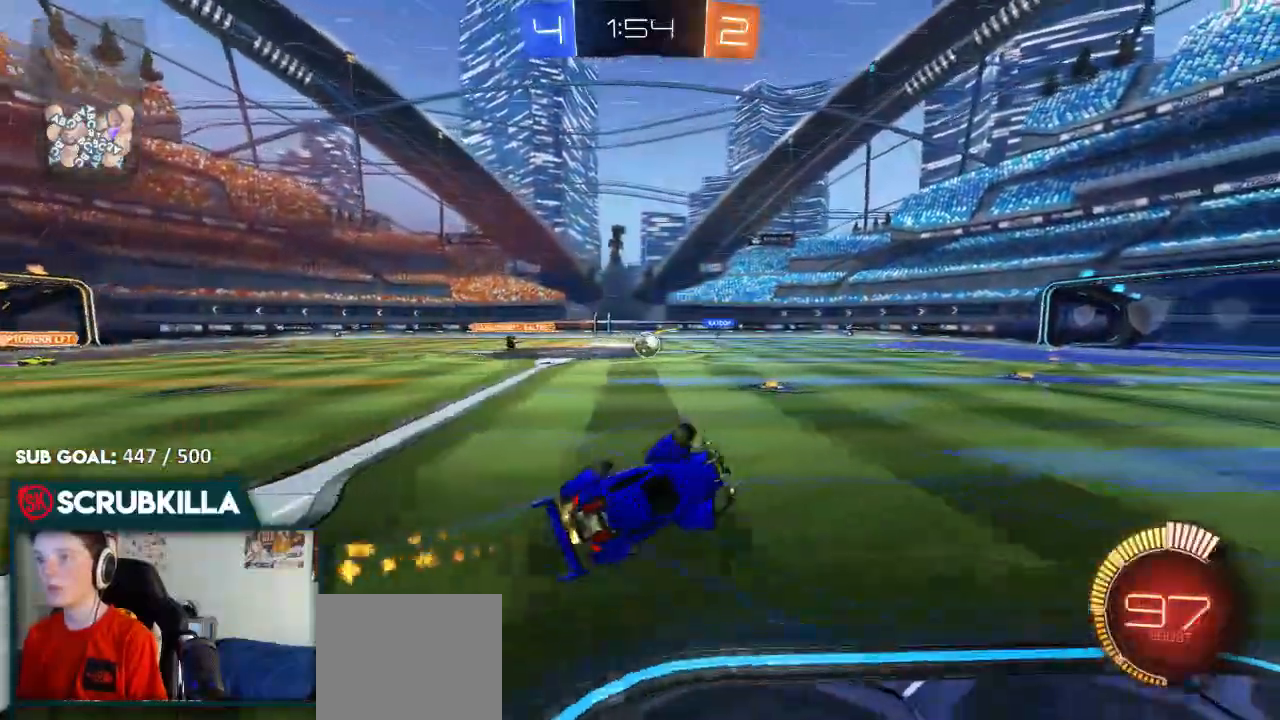
{"buttons": ["R2"], "left_stick": "center", "right_stick": "center", "events": [[267, "left_stick", "down"], [417, "B", "up"], [417, "left_stick", "center"]]}
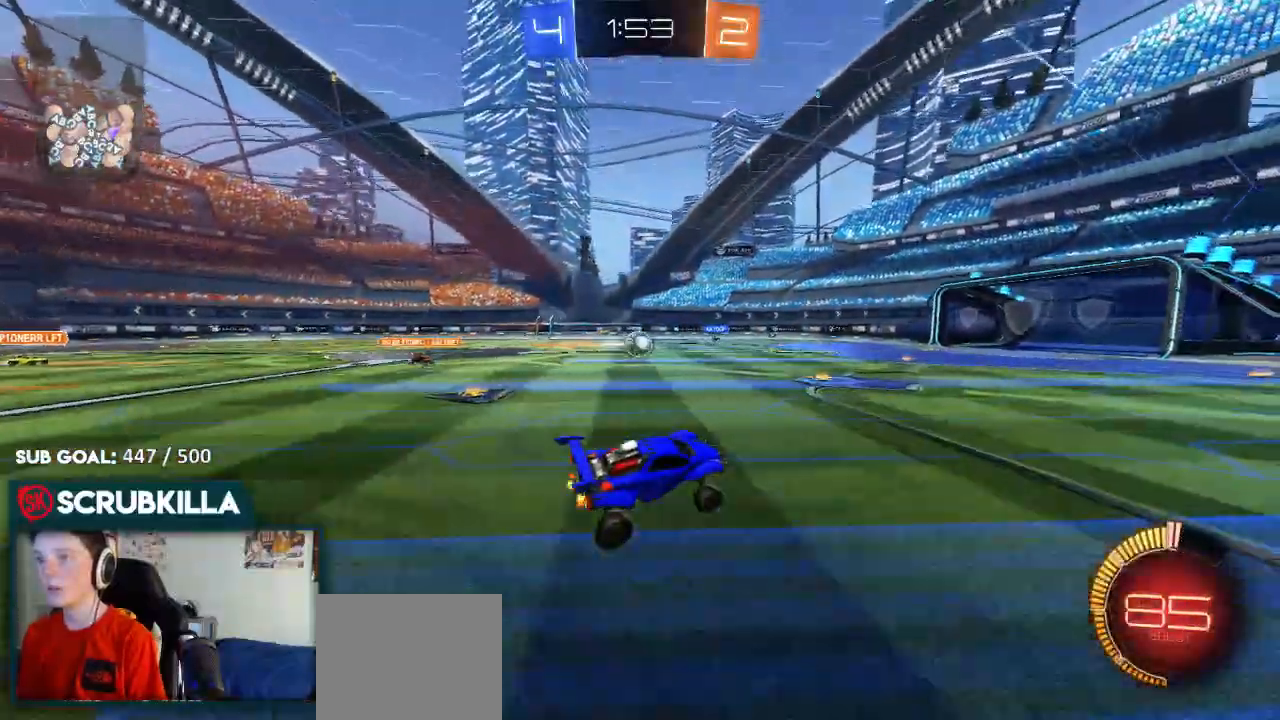
{"buttons": ["R2"], "left_stick": "right", "right_stick": "center", "events": [[267, "left_stick", "right"]]}
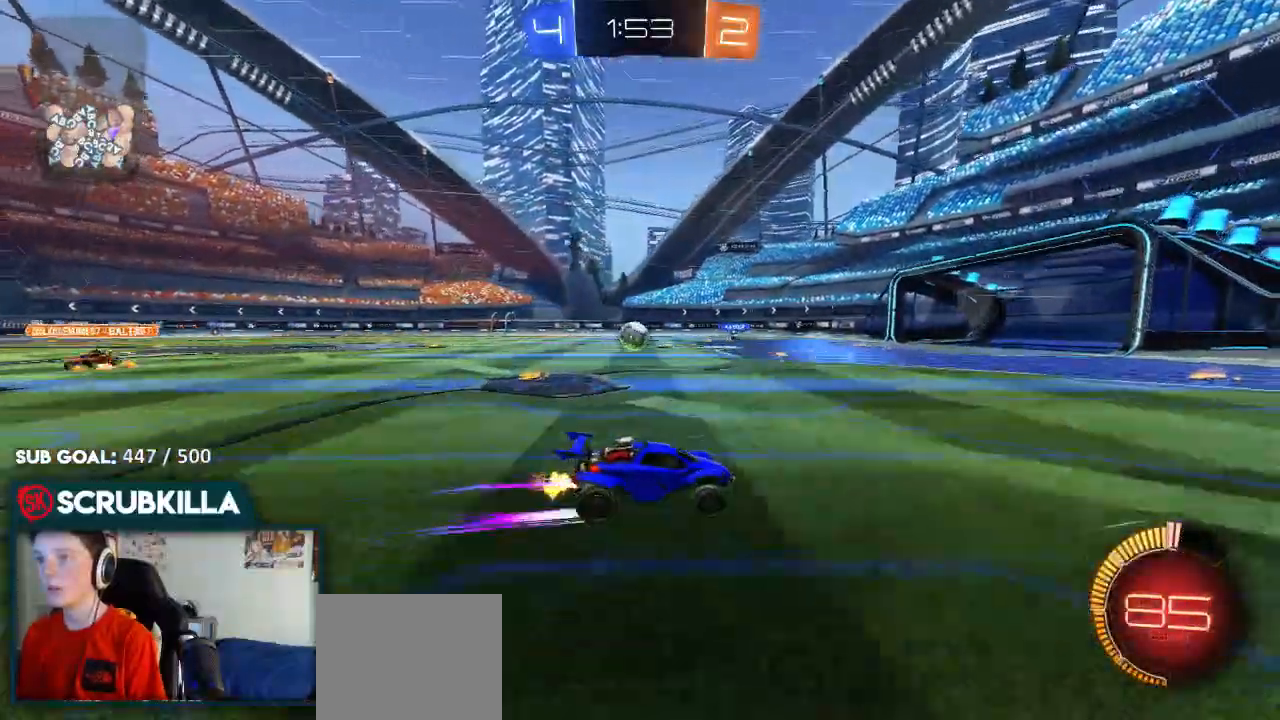
{"buttons": ["R2"], "left_stick": "right", "right_stick": "center", "events": []}
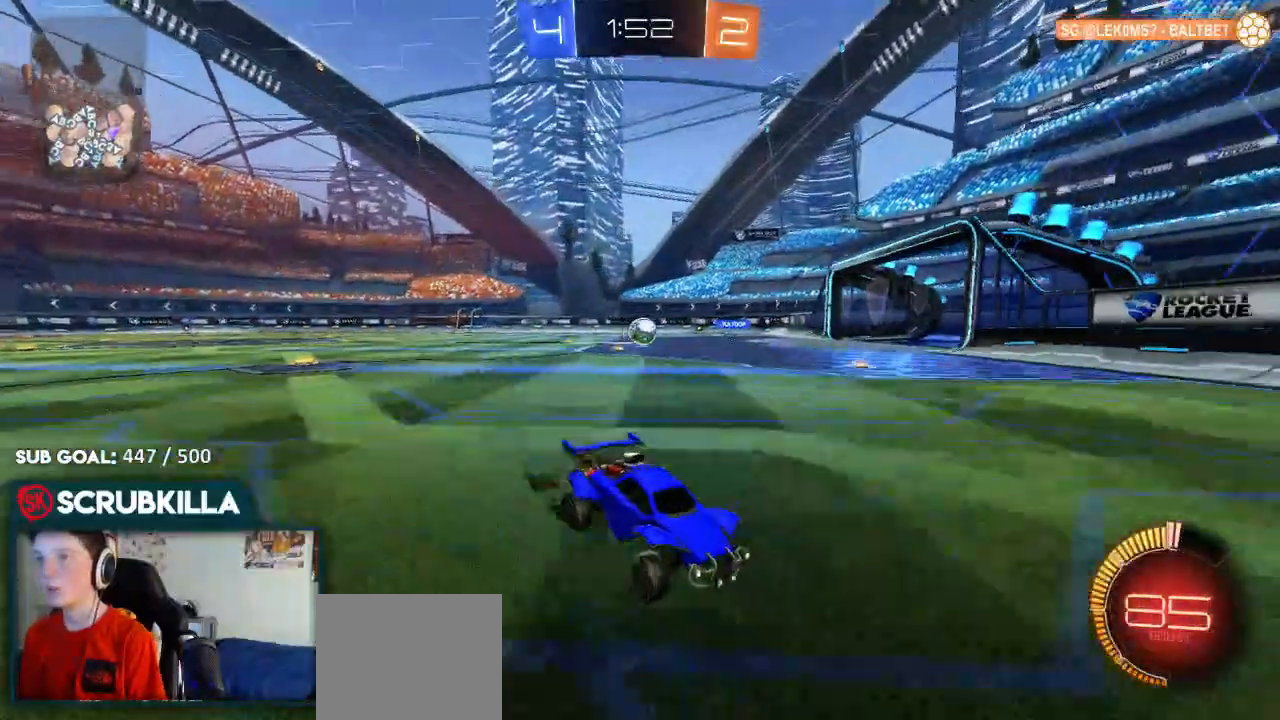
{"buttons": ["R2"], "left_stick": "right", "right_stick": "center", "events": [[150, "X", "down"], [283, "X", "up"]]}
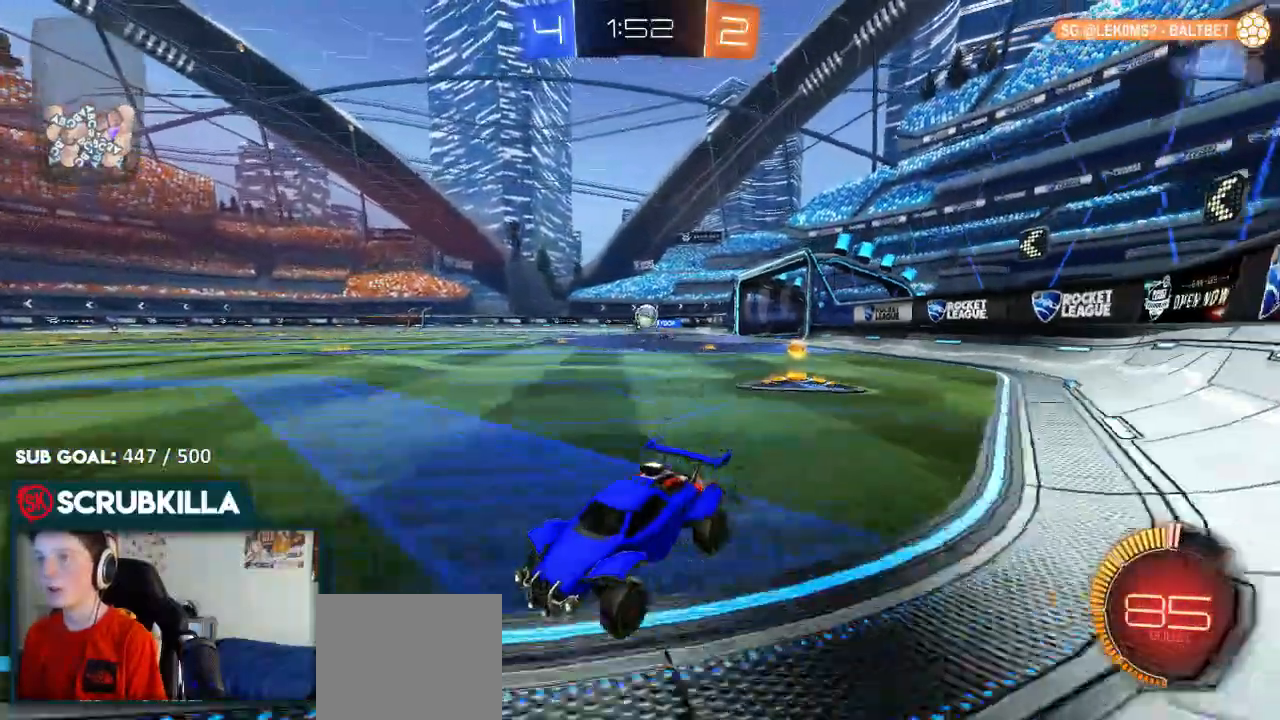
{"buttons": ["L2", "R2"], "left_stick": "left", "right_stick": "center", "events": [[200, "R2", "up"], [267, "L2", "down"], [267, "left_stick", "left"], [400, "R2", "down"]]}
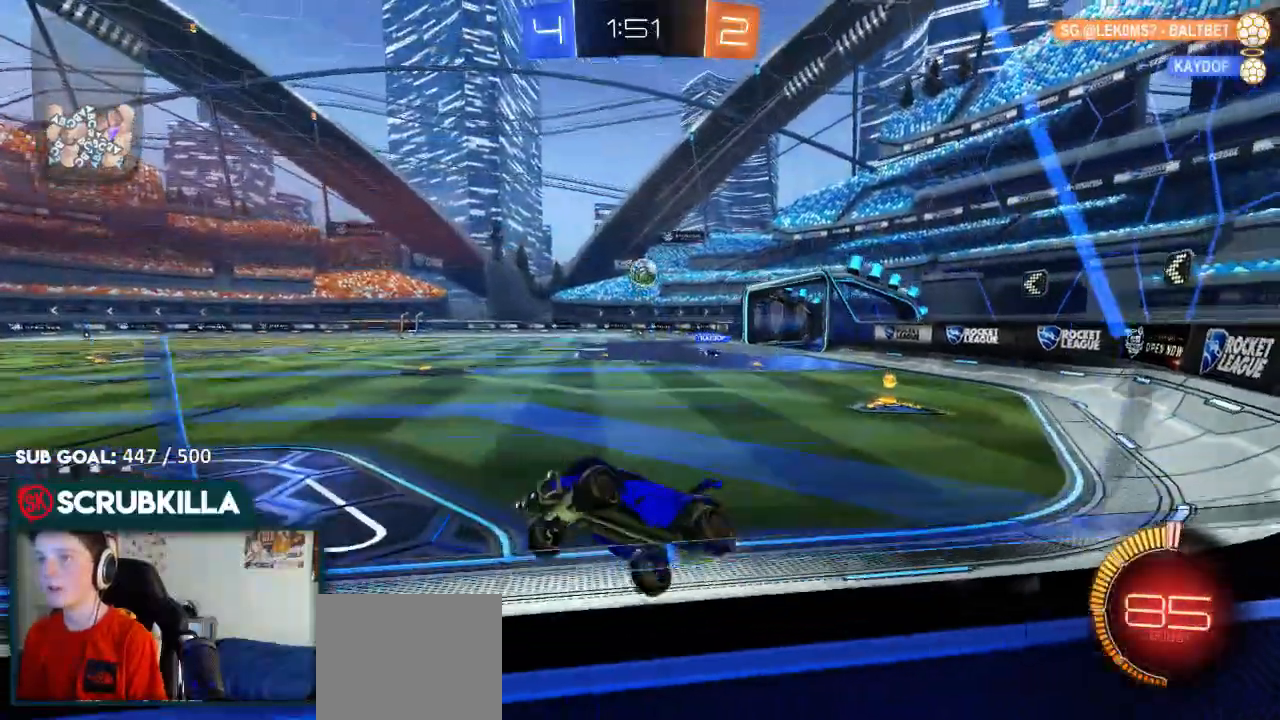
{"buttons": ["A", "X", "R2"], "left_stick": "down-right", "right_stick": "center", "events": [[33, "L2", "up"], [333, "A", "down"], [333, "left_stick", "down-right"], [400, "X", "down"]]}
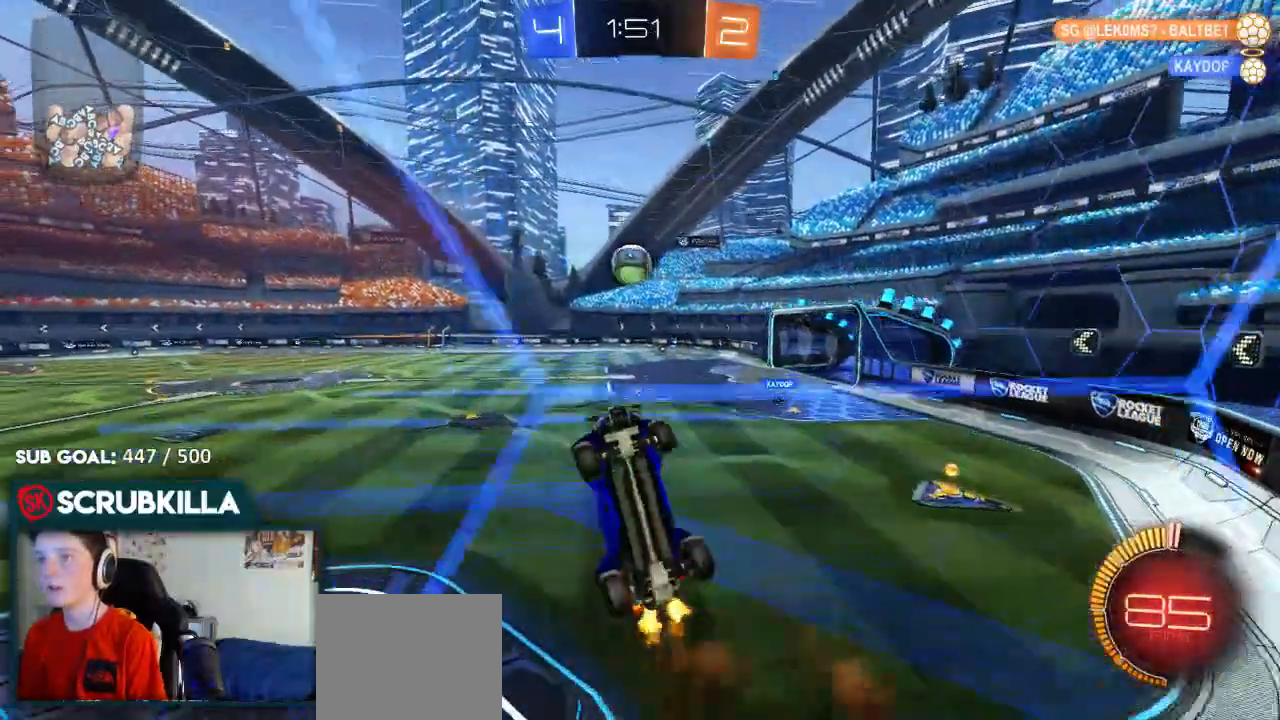
{"buttons": ["B", "R2"], "left_stick": "up-right", "right_stick": "center"}
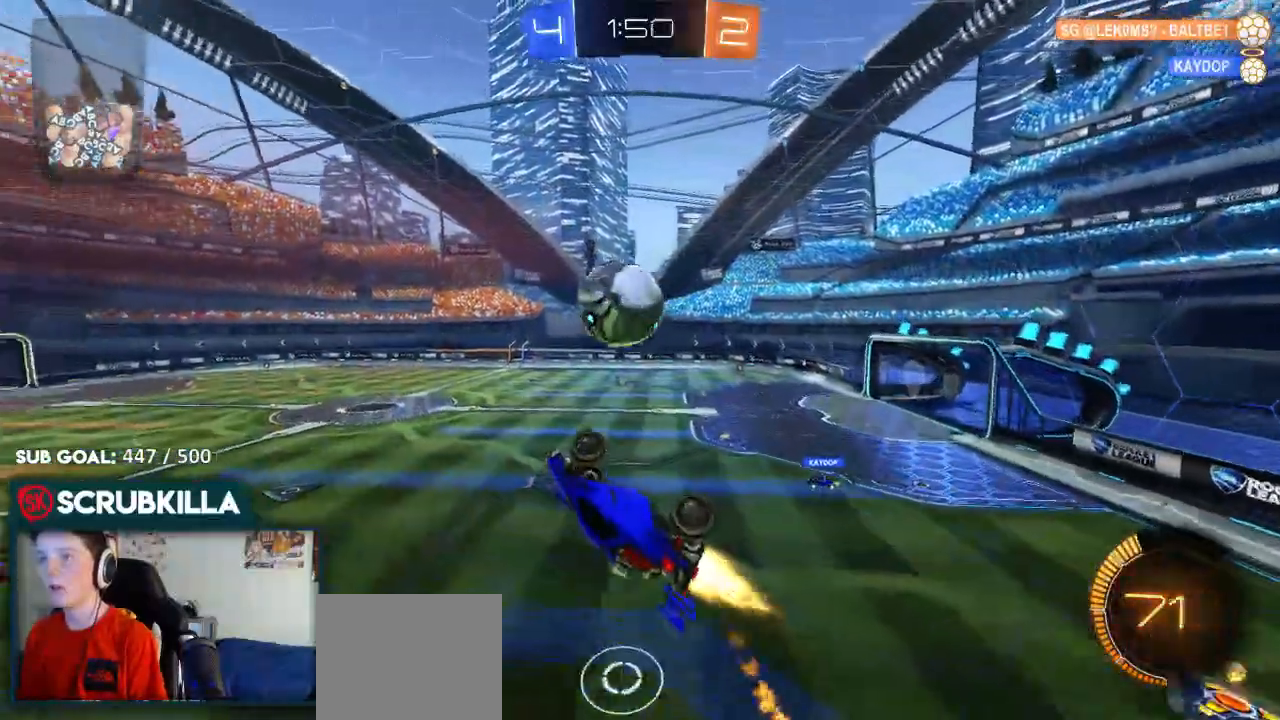
{"buttons": ["A", "B", "X", "R2"], "left_stick": "up-right", "right_stick": "center", "events": [[117, "A", "down"], [117, "X", "down"]]}
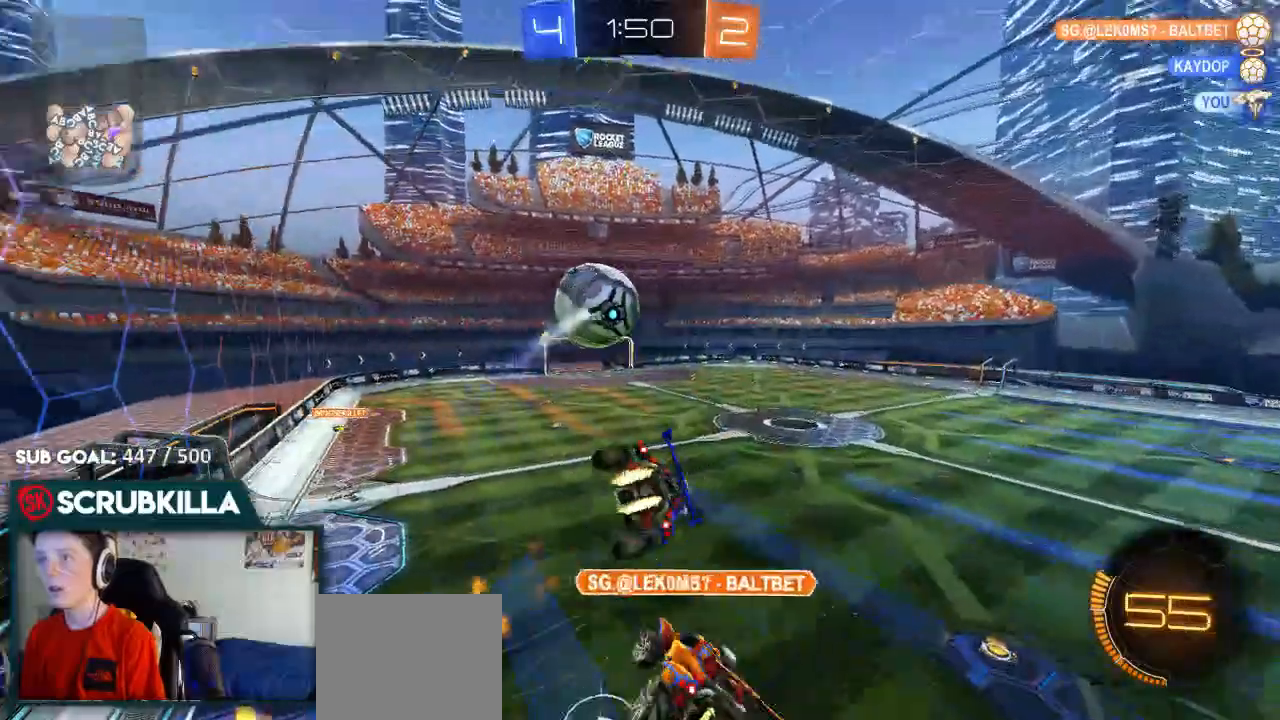
{"buttons": ["X", "R2"], "left_stick": "up-right", "right_stick": "center", "events": [[417, "A", "up"], [417, "B", "up"]]}
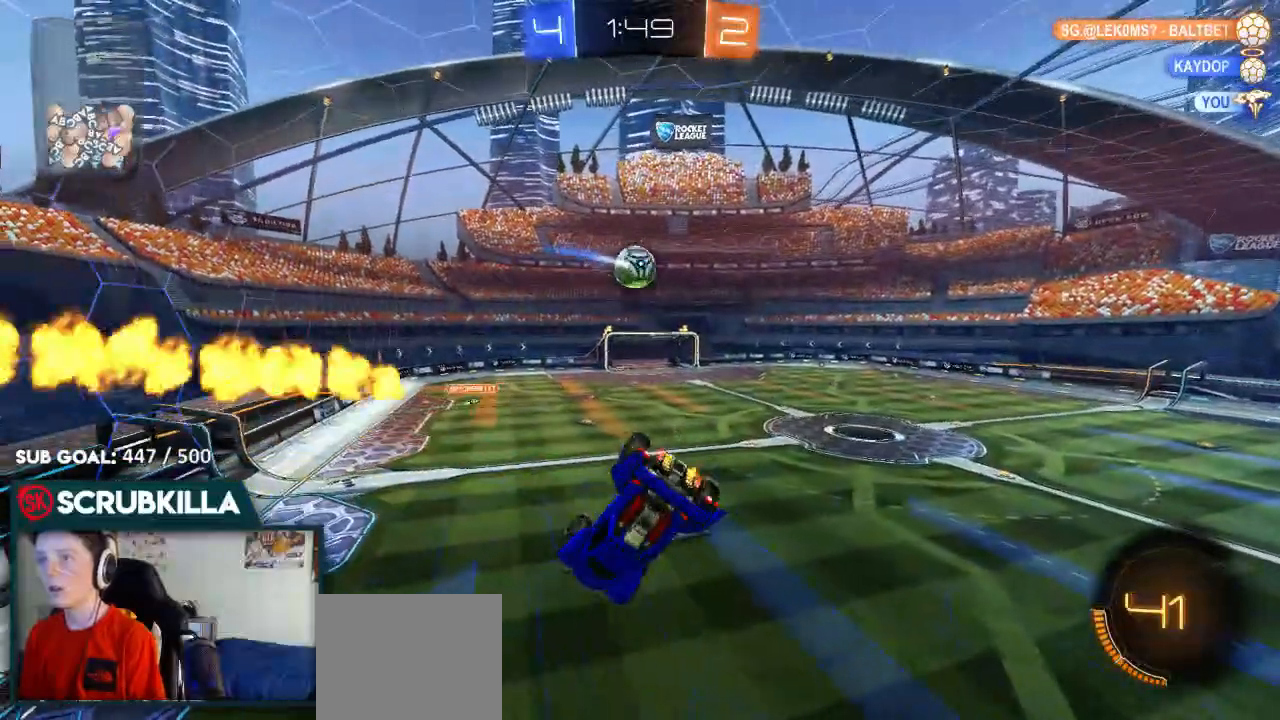
{"buttons": ["X", "R2"], "left_stick": "right", "right_stick": "center", "events": [[150, "X", "up"], [350, "left_stick", "right"], [417, "X", "down"]]}
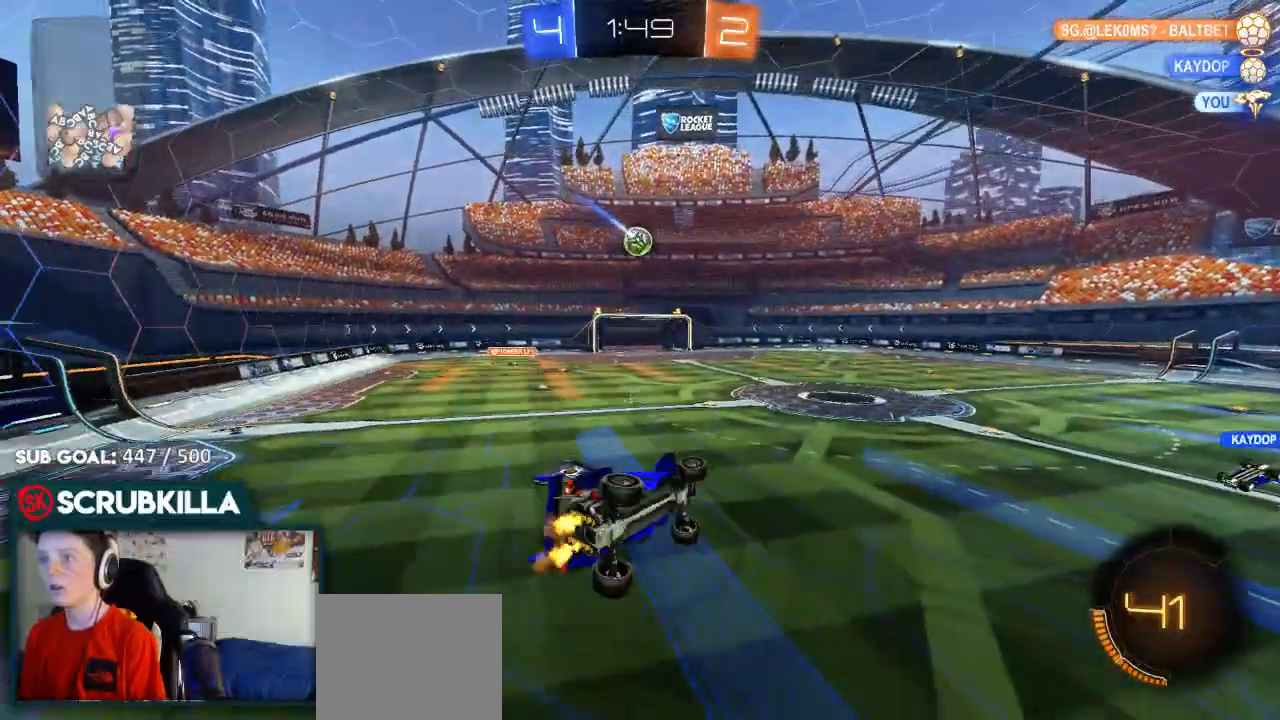
{"buttons": ["R2"], "left_stick": "center", "right_stick": "center", "events": [[17, "left_stick", "down-right"], [150, "A", "down"], [217, "X", "up"], [283, "left_stick", "center"], [350, "A", "up"]]}
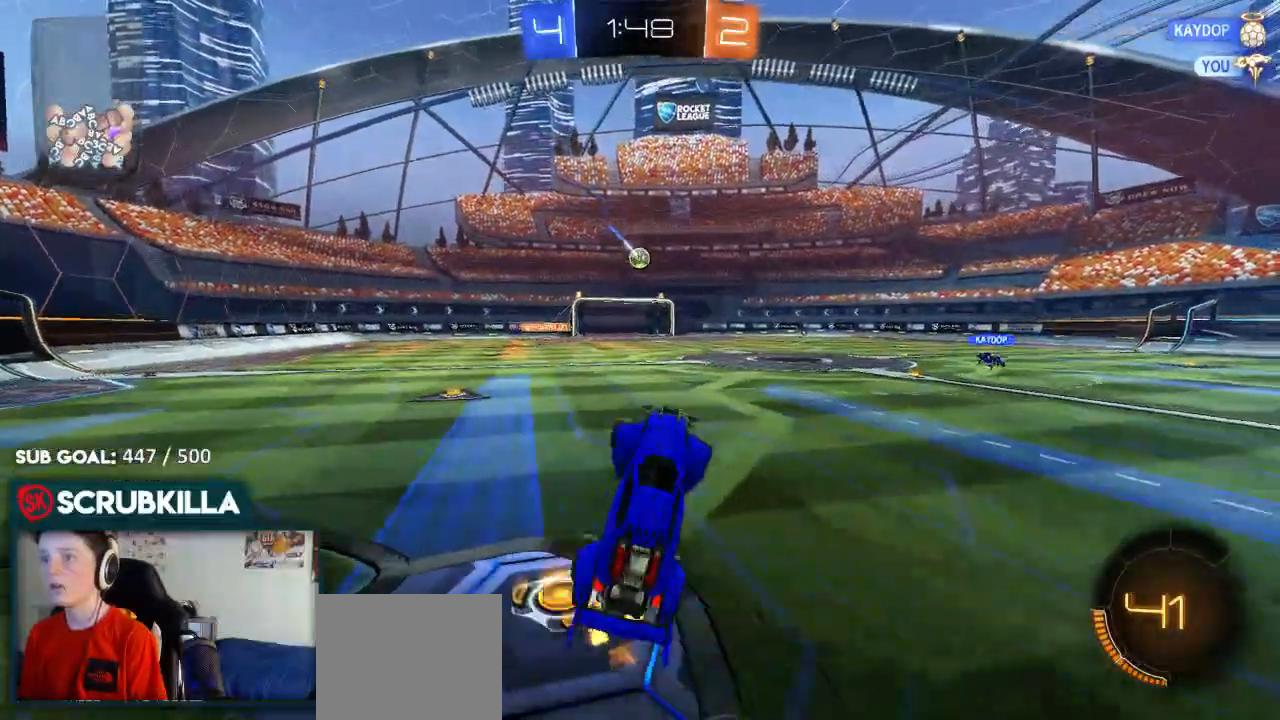
{"buttons": ["X", "R2"], "left_stick": "down-right", "right_stick": "center", "events": [[17, "left_stick", "up-left"], [150, "left_stick", "up-right"], [317, "X", "down"], [317, "left_stick", "down-right"]]}
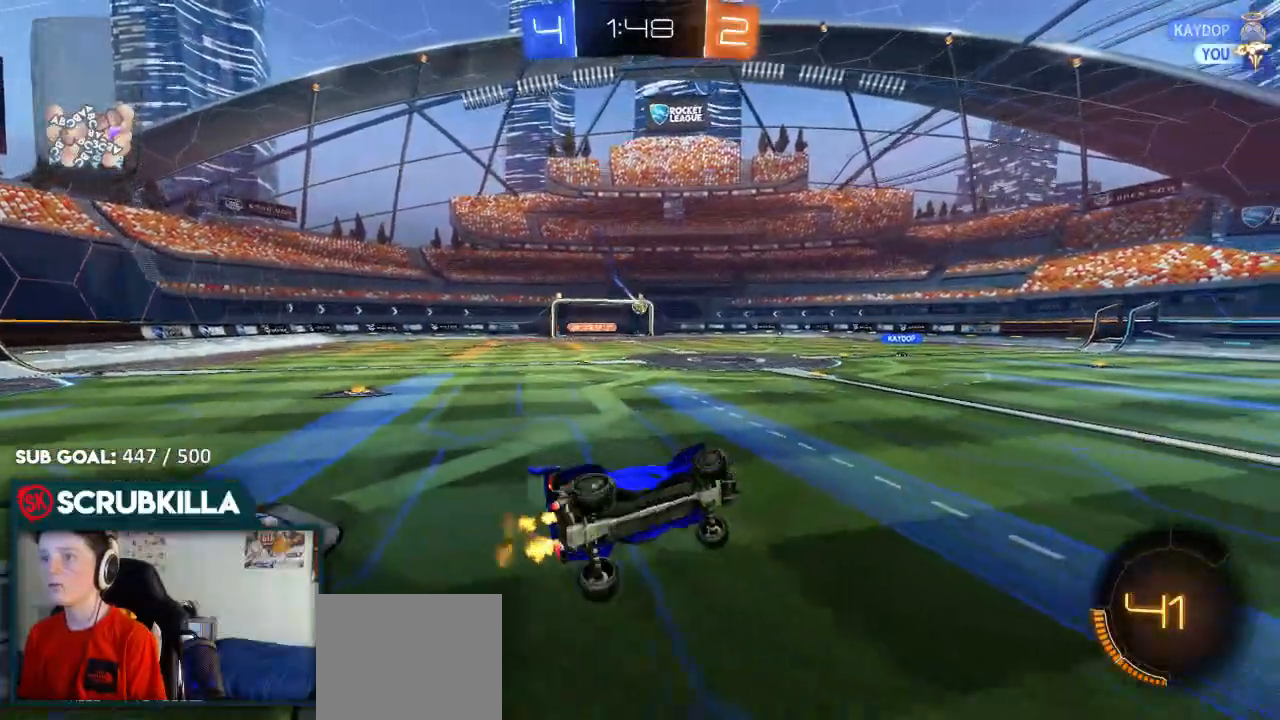
{"buttons": ["R2"], "left_stick": "center", "right_stick": "center", "events": [[100, "left_stick", "up-right"], [167, "X", "up"], [500, "left_stick", "center"]]}